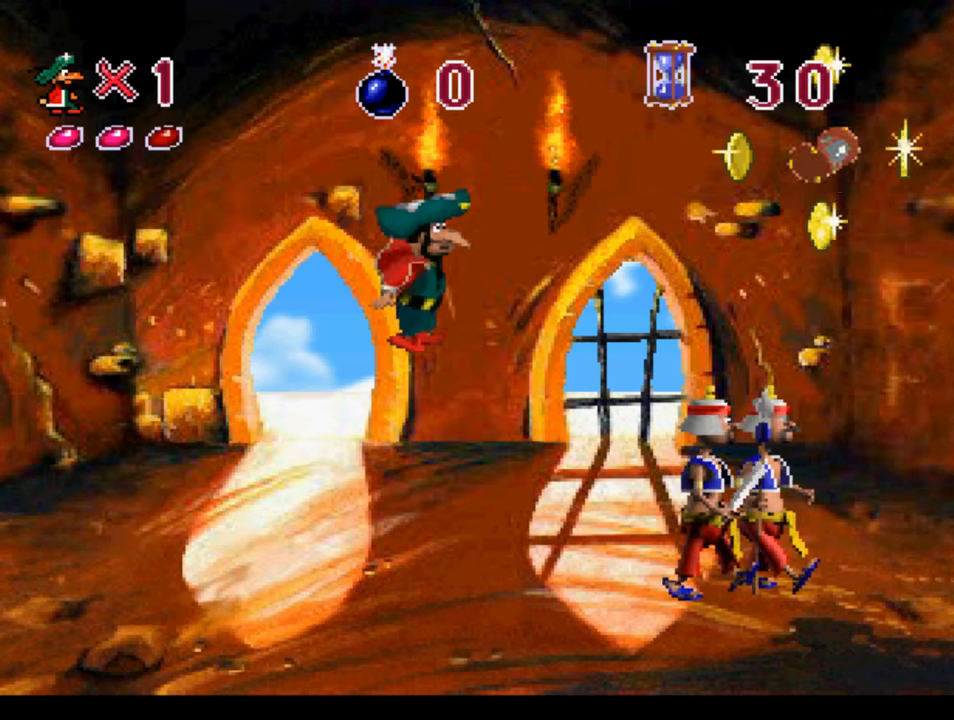
Gameplay with a controller (PlayStation layout); each line is a JSON object with the inputs held at the frame after it. "events" lists button and stick changes between this image and that frame as [ms after this image, input, new state], when the widget could be followed in between.
{"buttons": ["DPAD_RIGHT"], "left_stick": "center", "right_stick": "center", "events": [[133, "DPAD_RIGHT", "down"]]}
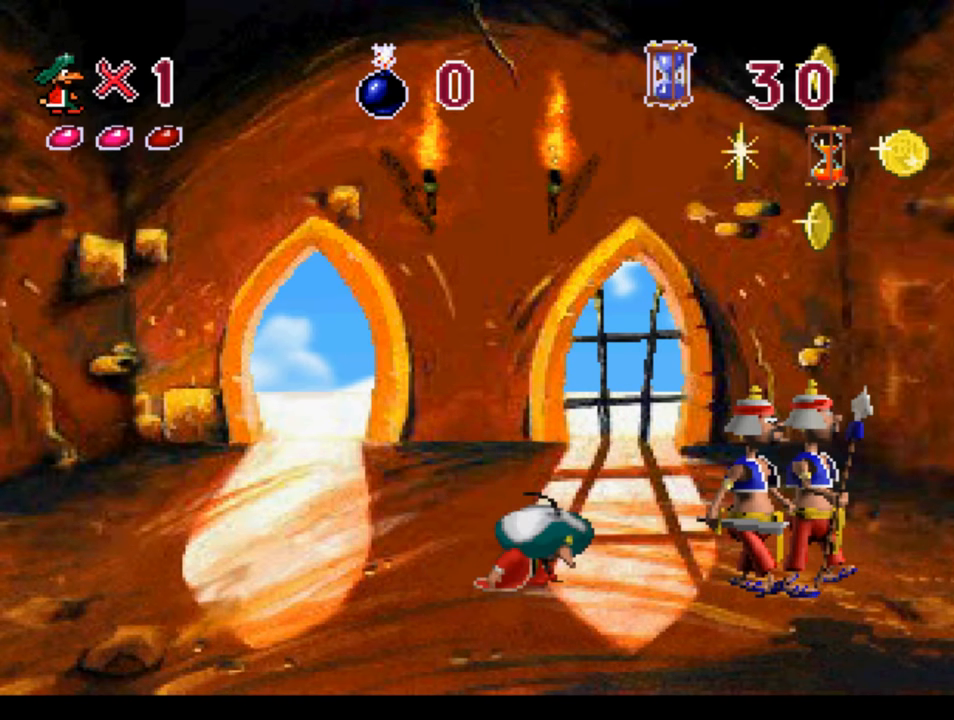
{"buttons": ["SQUARE", "DPAD_RIGHT"], "left_stick": "center", "right_stick": "center", "events": [[33, "SQUARE", "down"]]}
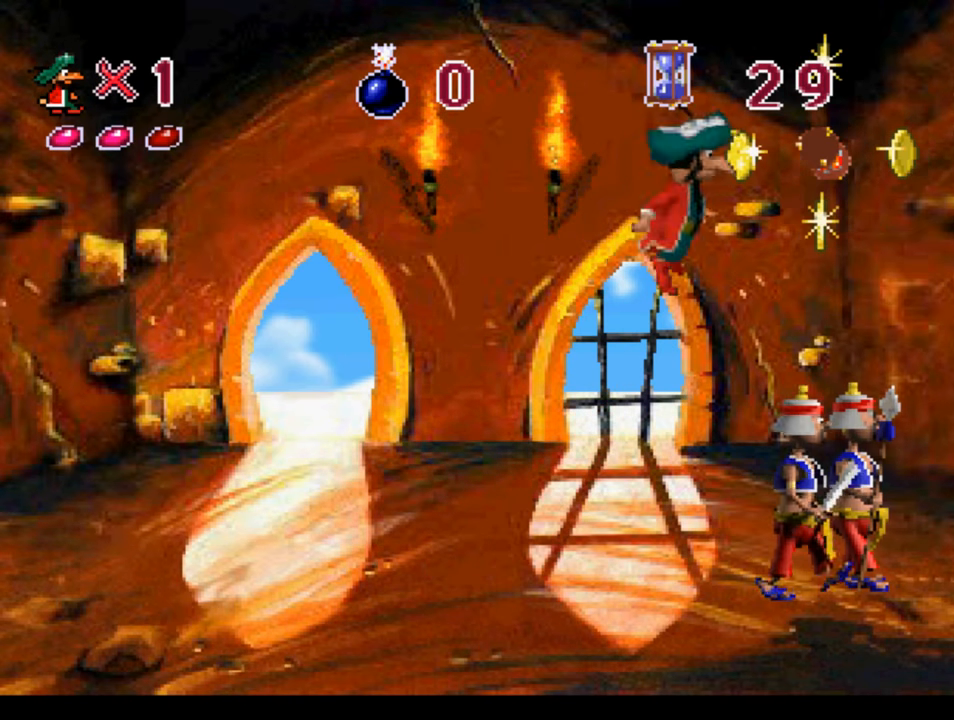
{"buttons": ["SQUARE"], "left_stick": "center", "right_stick": "center", "events": [[433, "DPAD_RIGHT", "up"]]}
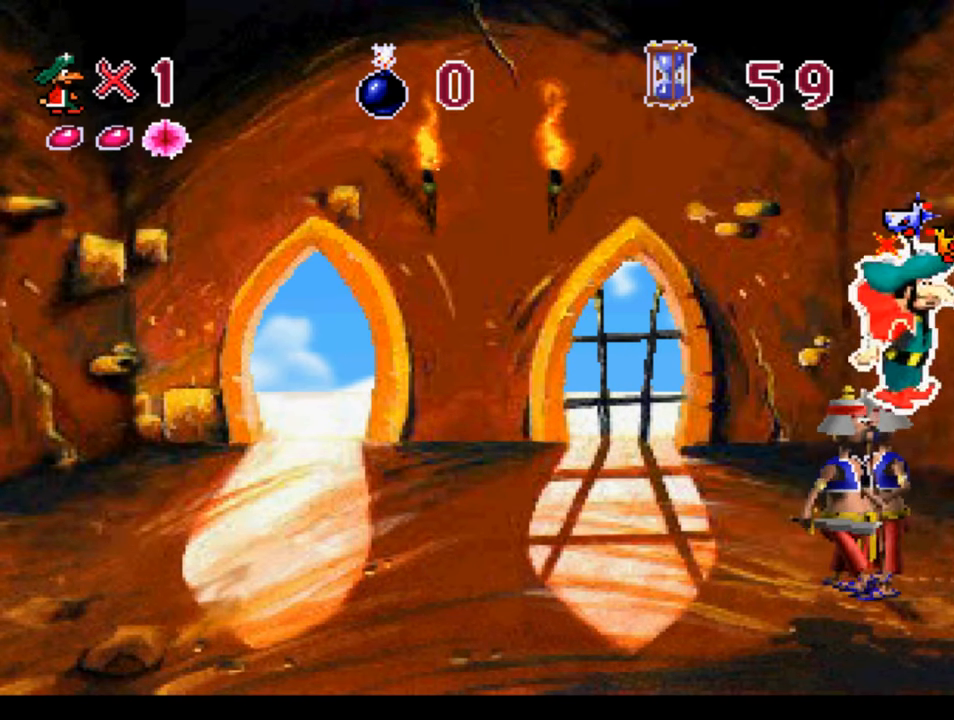
{"buttons": ["DPAD_LEFT"], "left_stick": "center", "right_stick": "center", "events": [[366, "DPAD_LEFT", "down"], [400, "SQUARE", "up"]]}
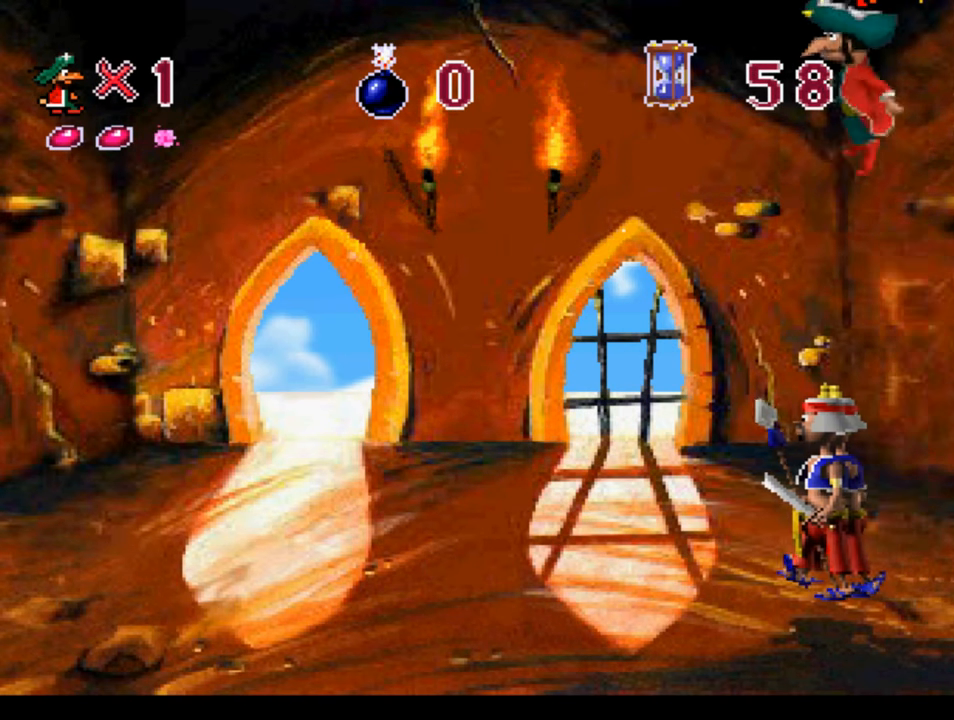
{"buttons": ["DPAD_LEFT"], "left_stick": "center", "right_stick": "center", "events": []}
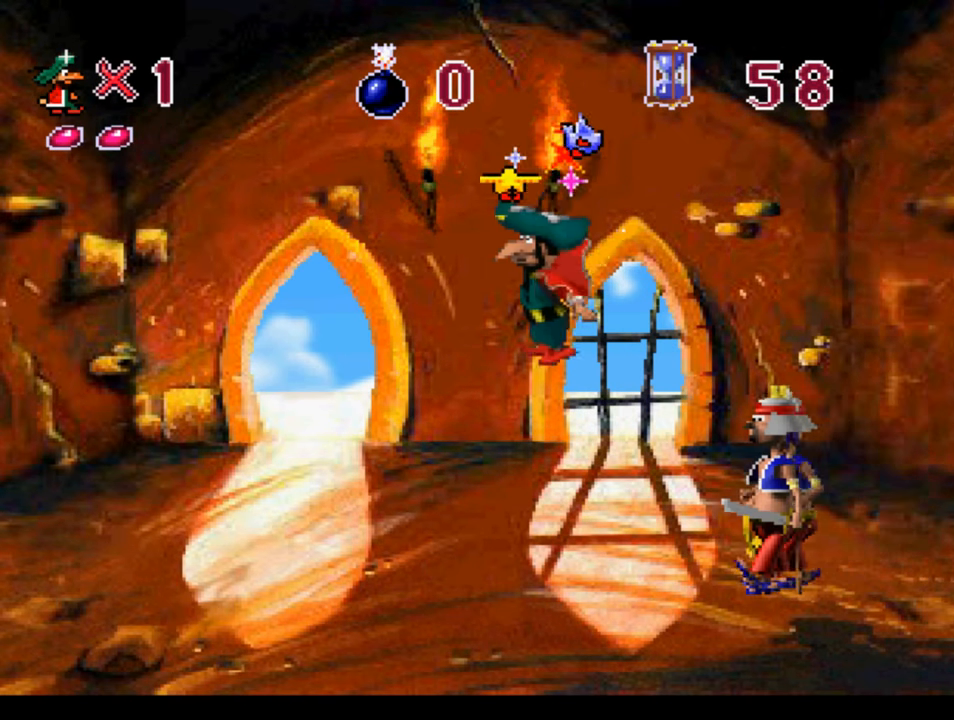
{"buttons": ["DPAD_UP"], "left_stick": "center", "right_stick": "center", "events": [[466, "DPAD_LEFT", "up"], [500, "DPAD_UP", "down"]]}
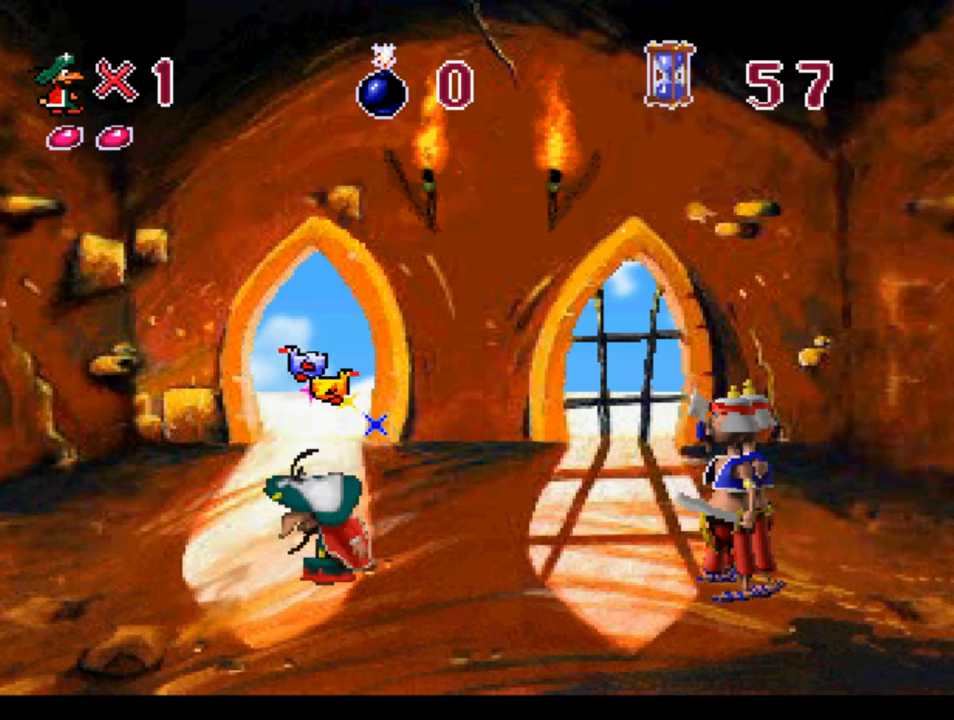
{"buttons": ["DPAD_UP", "DPAD_LEFT"], "left_stick": "center", "right_stick": "center", "events": [[500, "DPAD_LEFT", "down"]]}
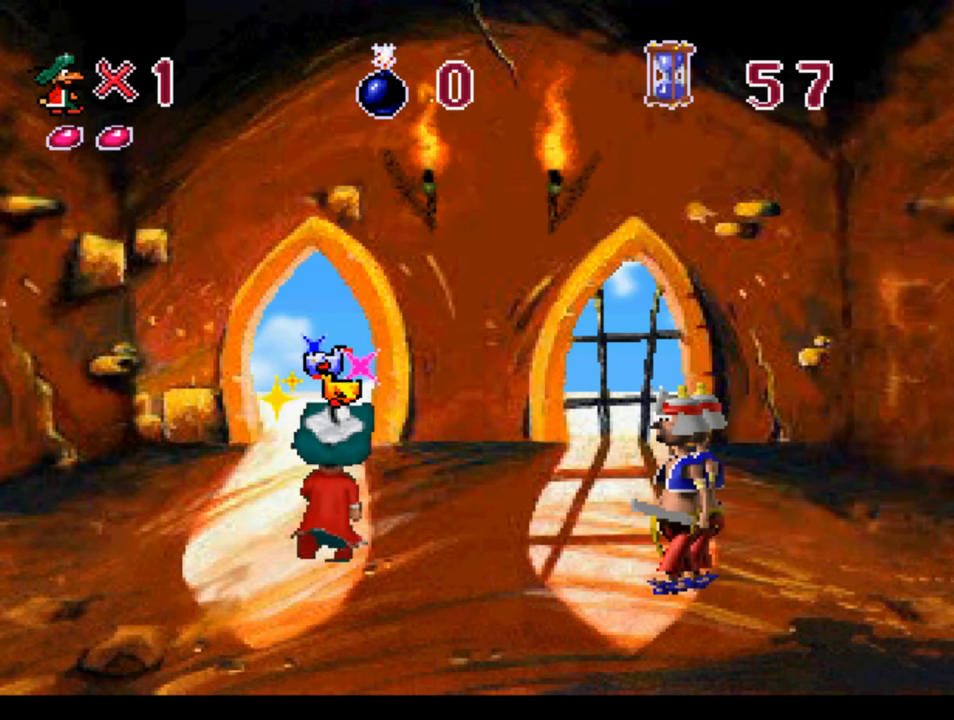
{"buttons": [], "left_stick": "center", "right_stick": "center", "events": [[133, "DPAD_UP", "up"], [233, "DPAD_LEFT", "up"]]}
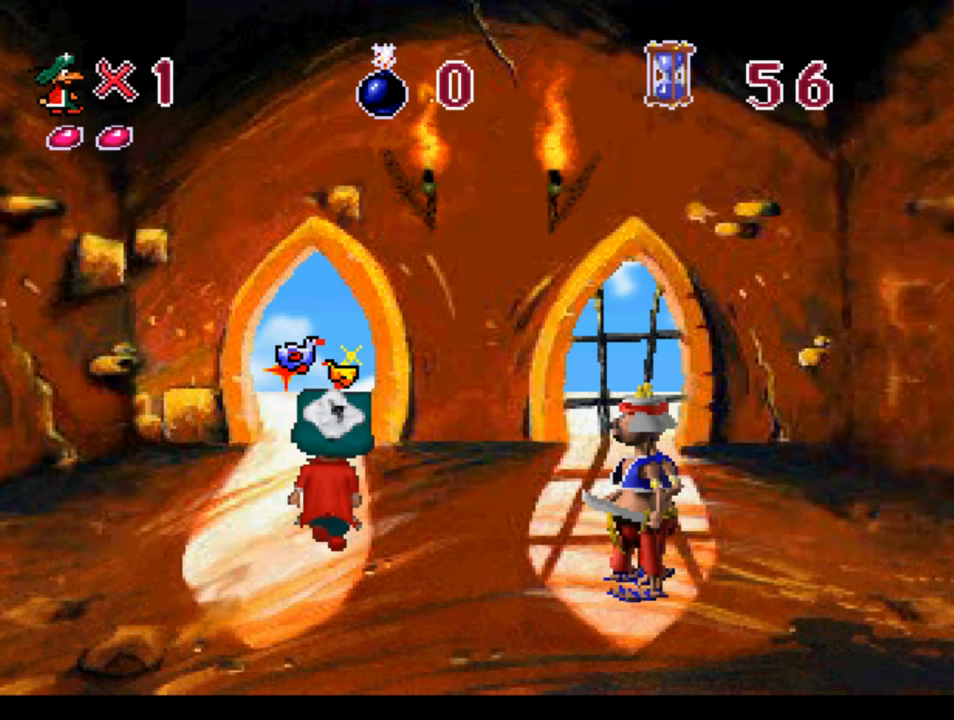
{"buttons": ["DPAD_UP"], "left_stick": "center", "right_stick": "center", "events": [[200, "DPAD_UP", "down"]]}
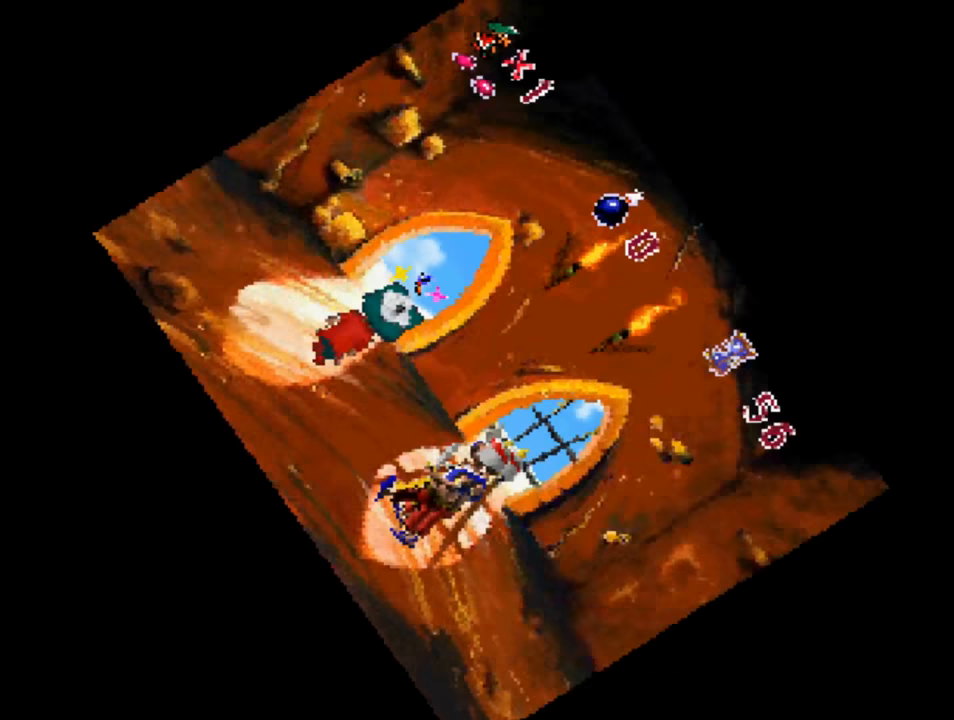
{"buttons": [], "left_stick": "center", "right_stick": "center", "events": [[233, "DPAD_UP", "up"]]}
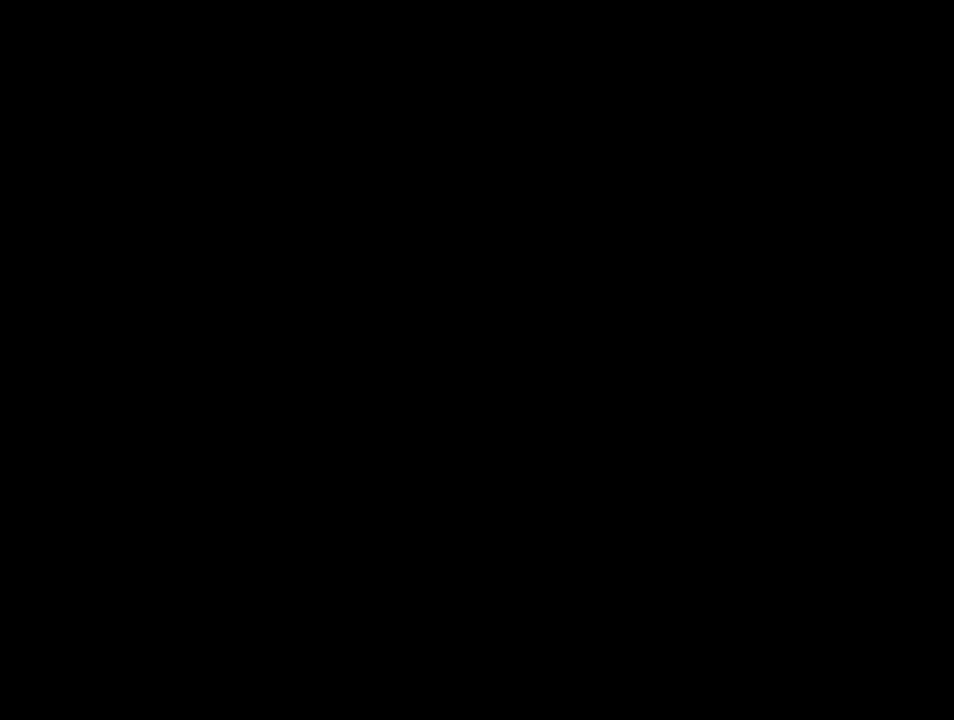
{"buttons": [], "left_stick": "center", "right_stick": "center", "events": []}
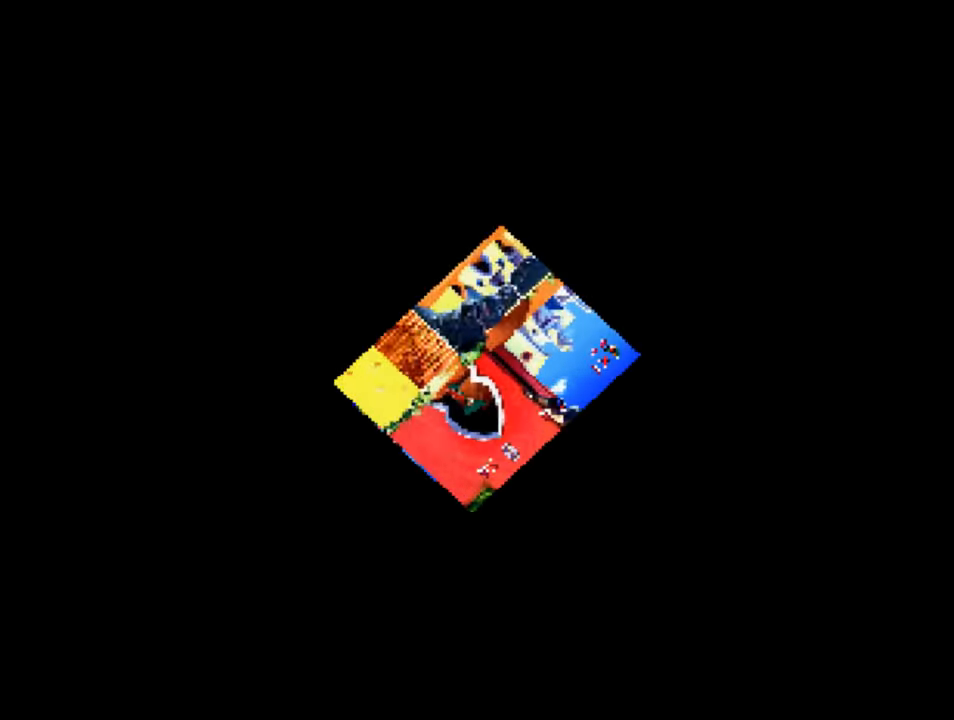
{"buttons": ["DPAD_LEFT"], "left_stick": "center", "right_stick": "center", "events": [[367, "DPAD_LEFT", "down"]]}
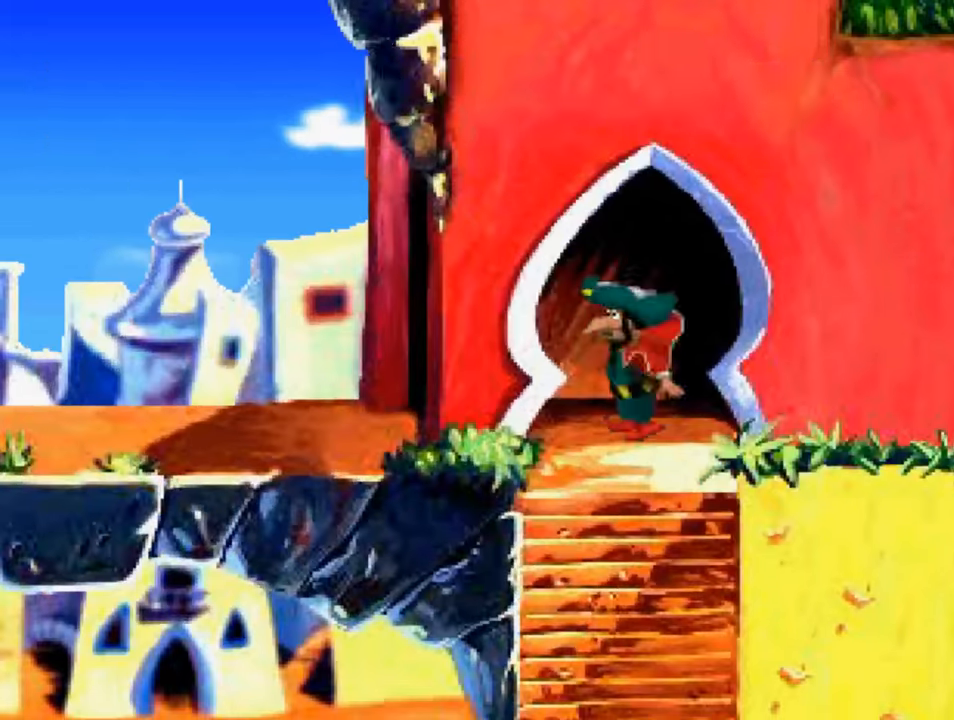
{"buttons": ["DPAD_DOWN"], "left_stick": "center", "right_stick": "center", "events": [[267, "DPAD_LEFT", "up"], [300, "DPAD_DOWN", "down"]]}
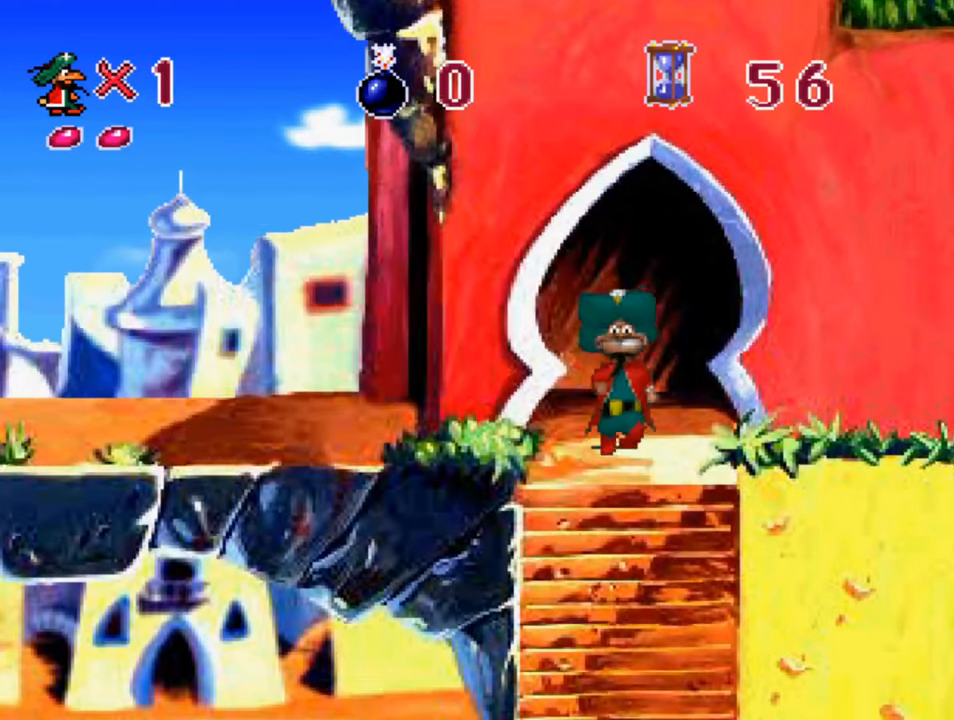
{"buttons": ["DPAD_DOWN"], "left_stick": "center", "right_stick": "center", "events": []}
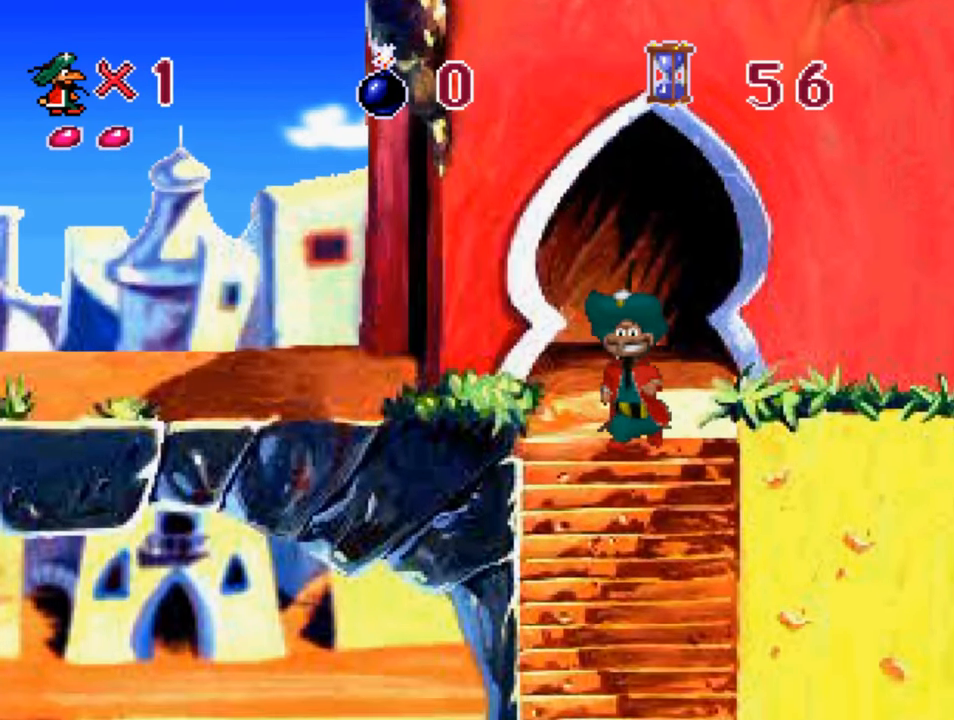
{"buttons": ["DPAD_DOWN"], "left_stick": "center", "right_stick": "center", "events": []}
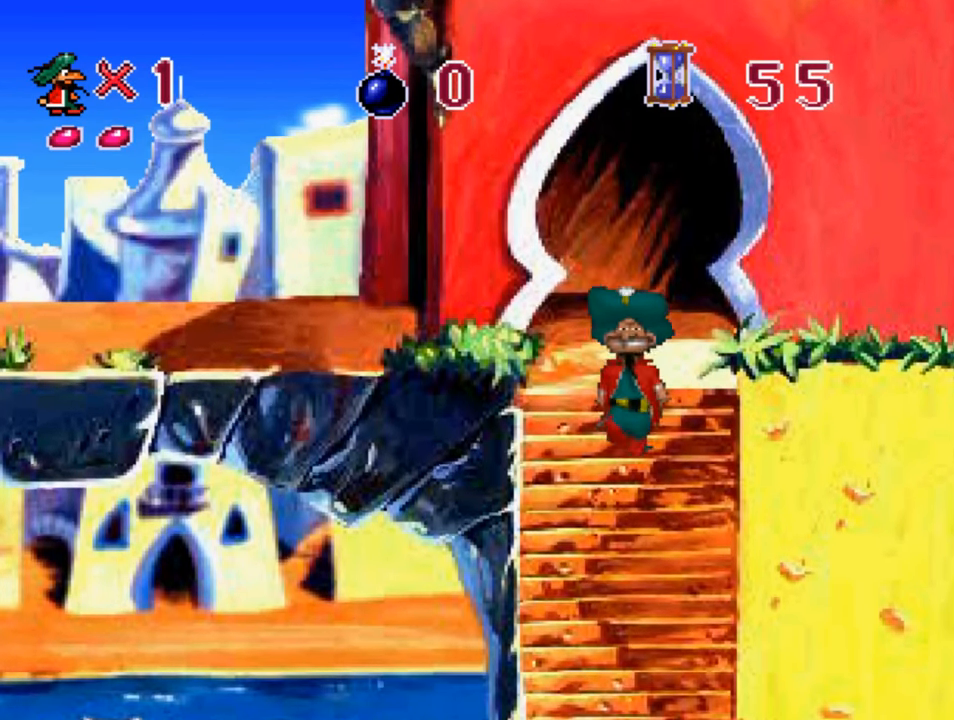
{"buttons": ["DPAD_DOWN"], "left_stick": "center", "right_stick": "center", "events": []}
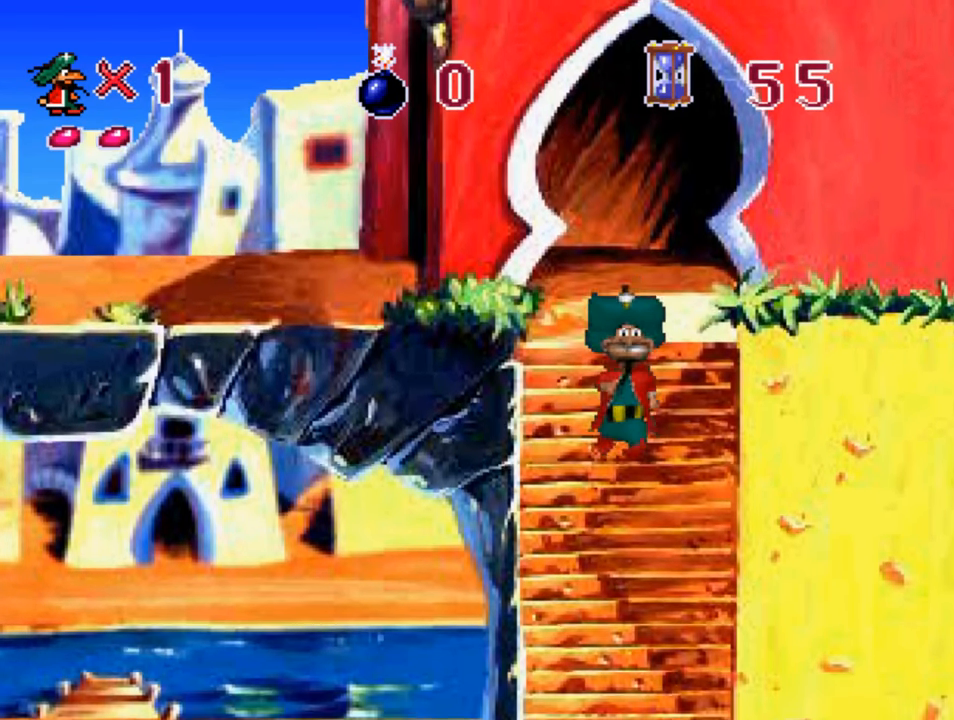
{"buttons": ["DPAD_DOWN"], "left_stick": "center", "right_stick": "center", "events": []}
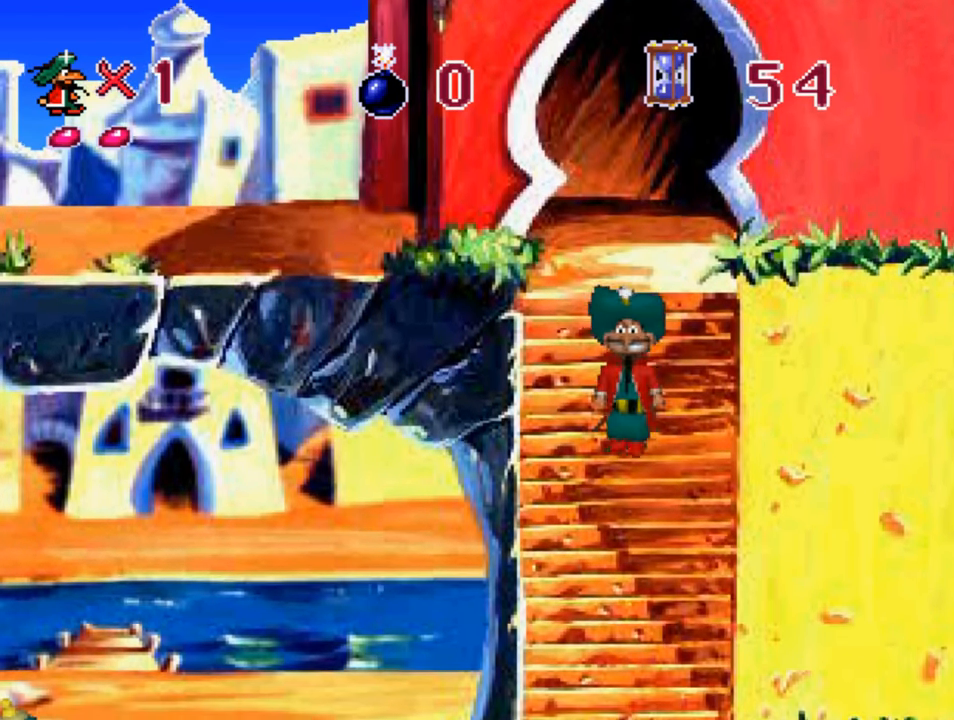
{"buttons": ["DPAD_DOWN"], "left_stick": "center", "right_stick": "center", "events": []}
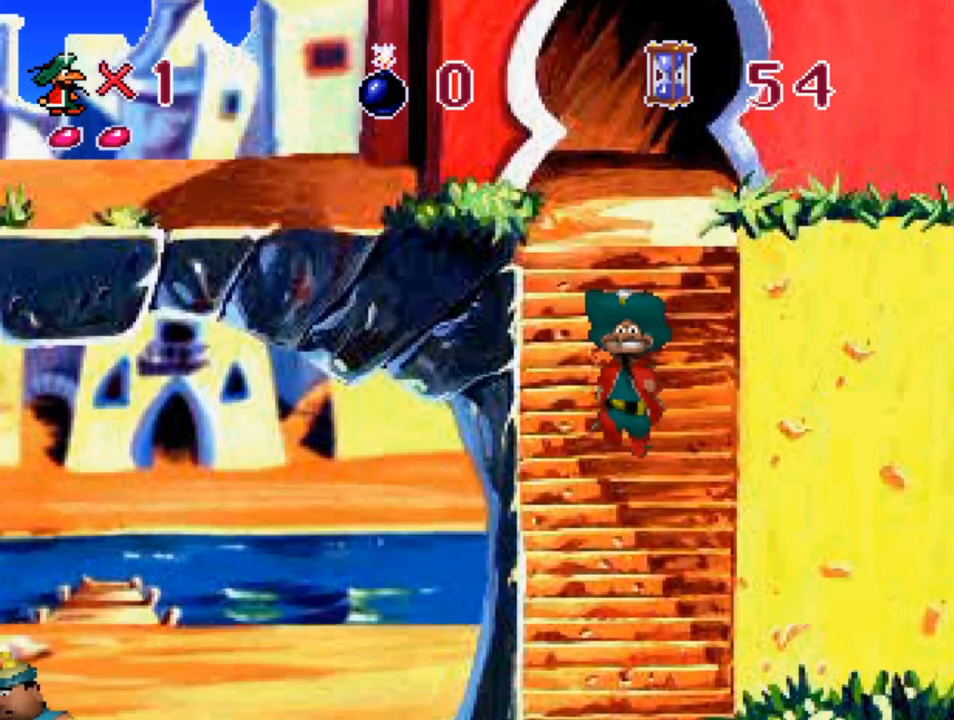
{"buttons": ["DPAD_DOWN"], "left_stick": "center", "right_stick": "center", "events": []}
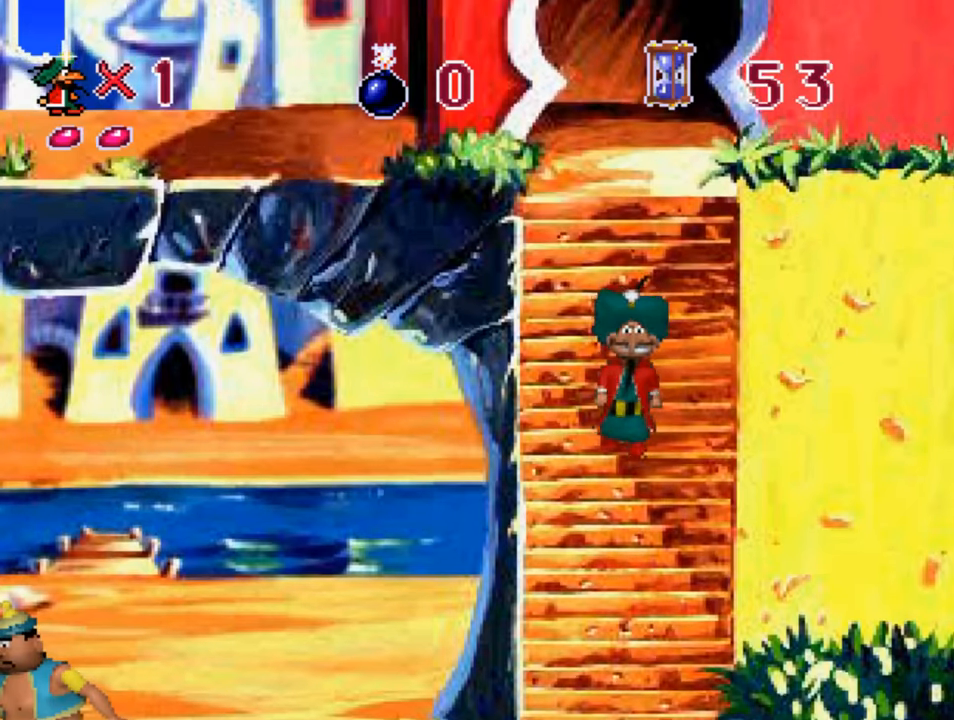
{"buttons": ["DPAD_DOWN"], "left_stick": "center", "right_stick": "center", "events": []}
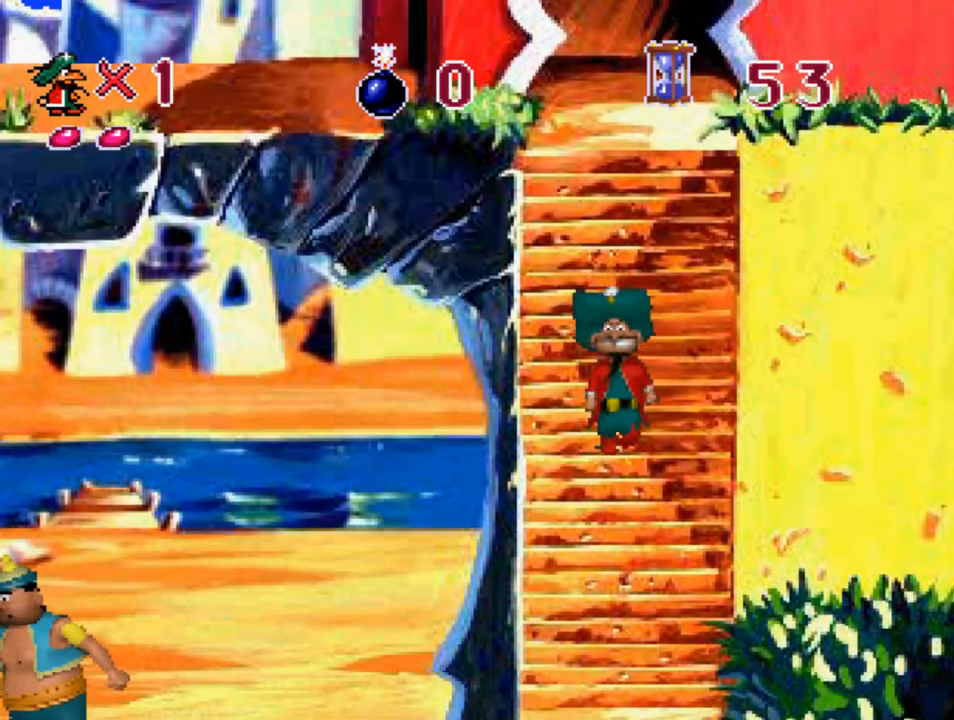
{"buttons": ["DPAD_DOWN"], "left_stick": "center", "right_stick": "center", "events": []}
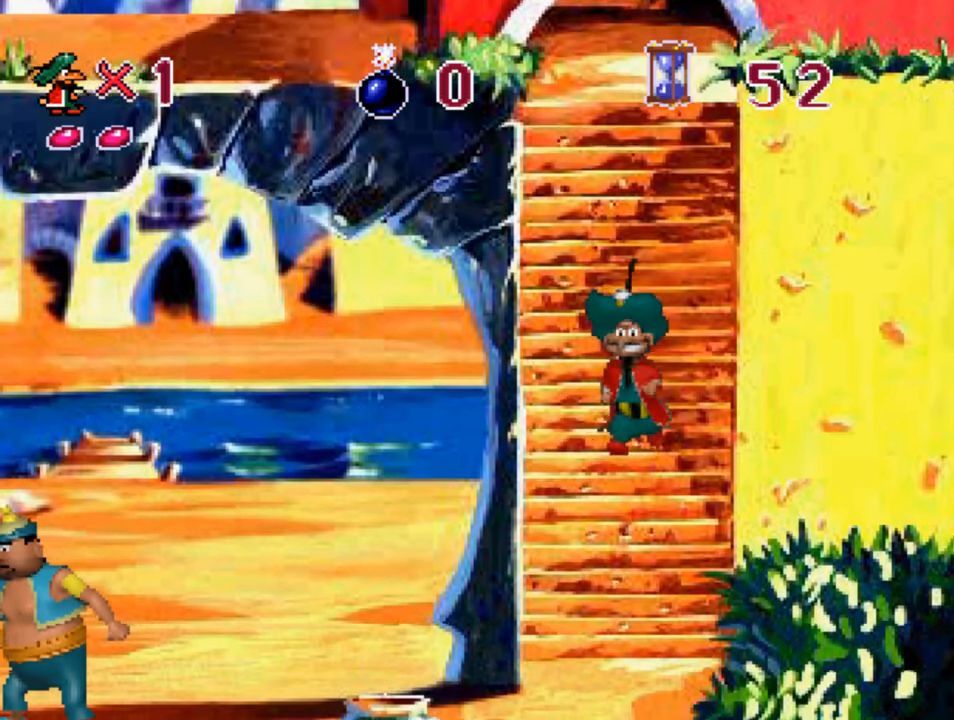
{"buttons": ["DPAD_DOWN"], "left_stick": "center", "right_stick": "center", "events": []}
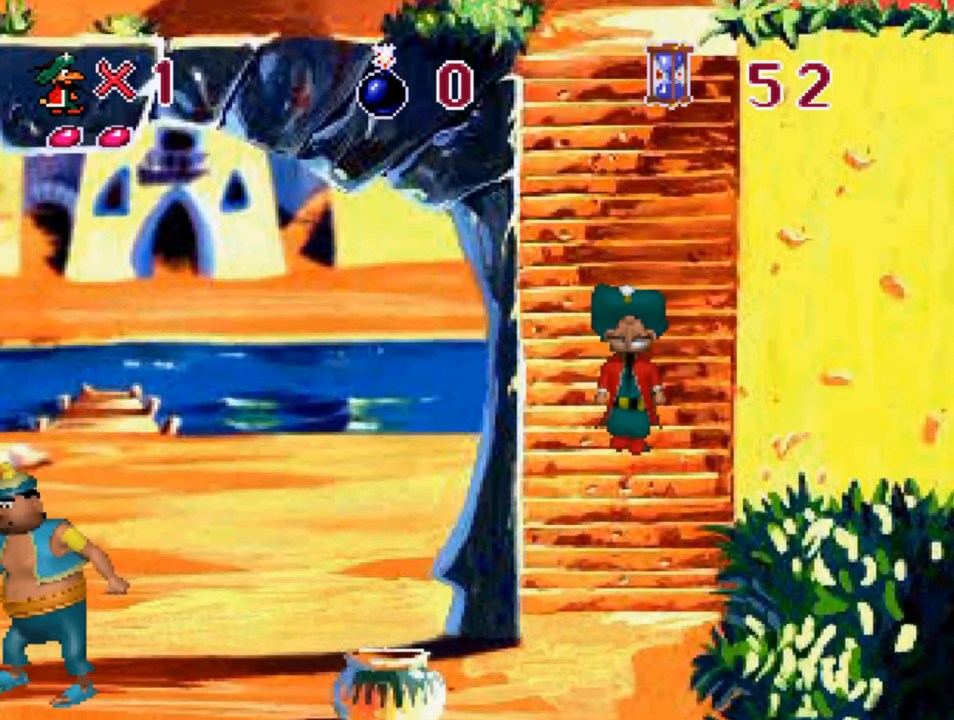
{"buttons": ["DPAD_DOWN"], "left_stick": "center", "right_stick": "center", "events": []}
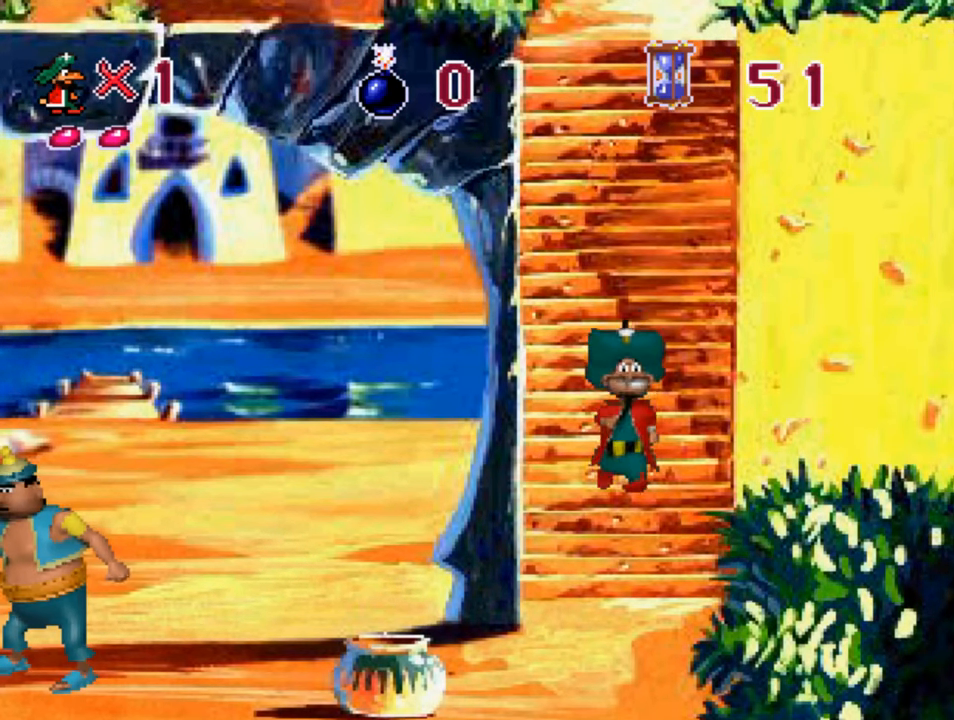
{"buttons": ["DPAD_DOWN"], "left_stick": "center", "right_stick": "center", "events": []}
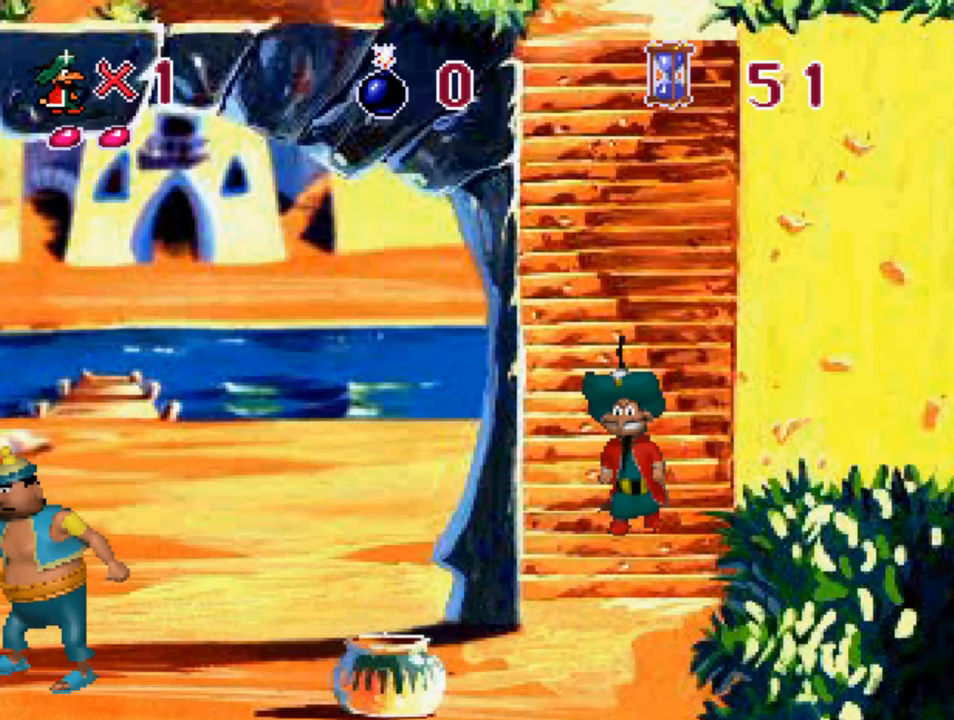
{"buttons": ["DPAD_DOWN"], "left_stick": "center", "right_stick": "center", "events": []}
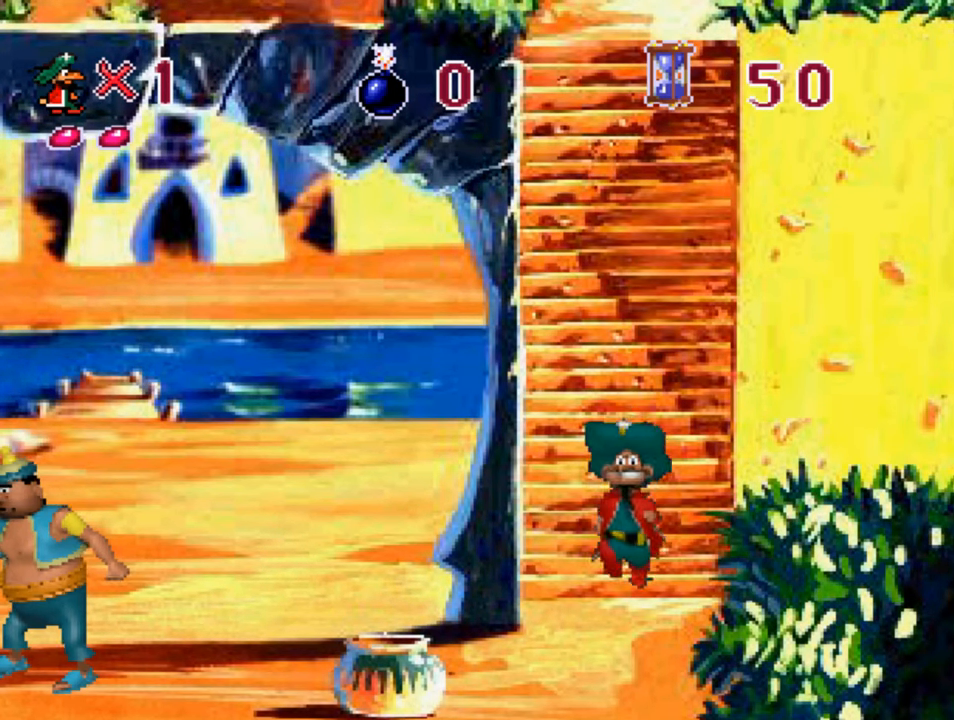
{"buttons": ["DPAD_DOWN"], "left_stick": "center", "right_stick": "center", "events": []}